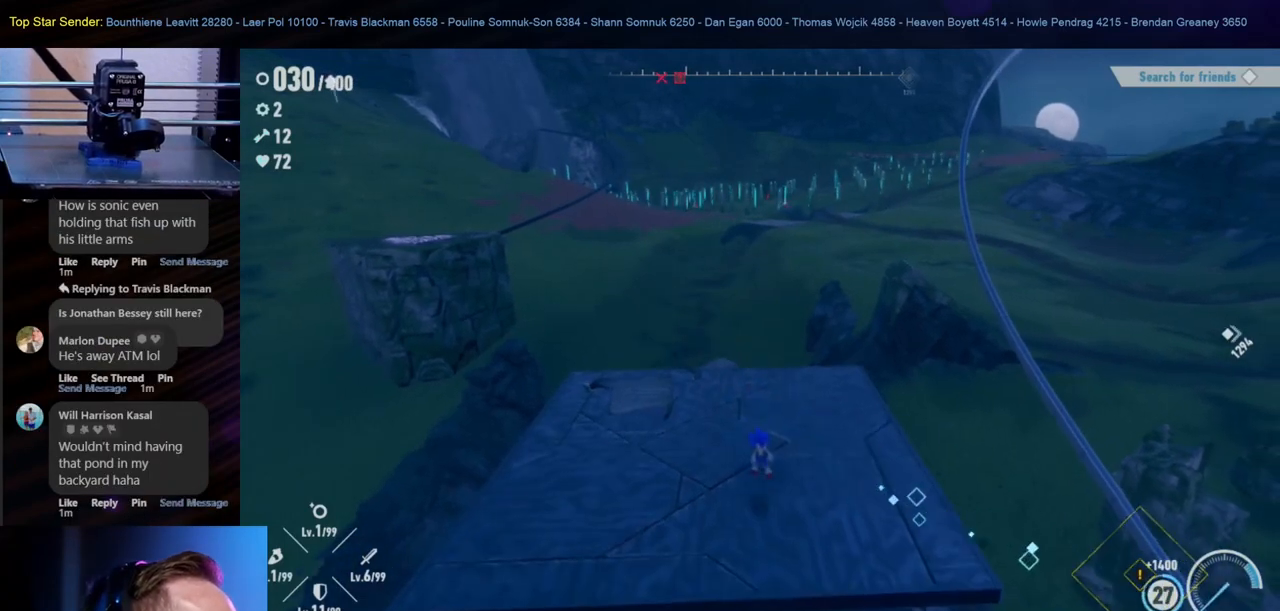
Gameplay with a controller (Nintendo layout); each line is a JSON object with the inputs held at the frame after it. "events" lists button and stick changes between this image and that frame as [ms after this image, input, new state], when the widget could be followed in between. Not read: L1 L2 L3 R2 R3.
{"buttons": [], "left_stick": "center", "right_stick": "center", "events": [[167, "left_stick", "down-right"], [283, "left_stick", "center"]]}
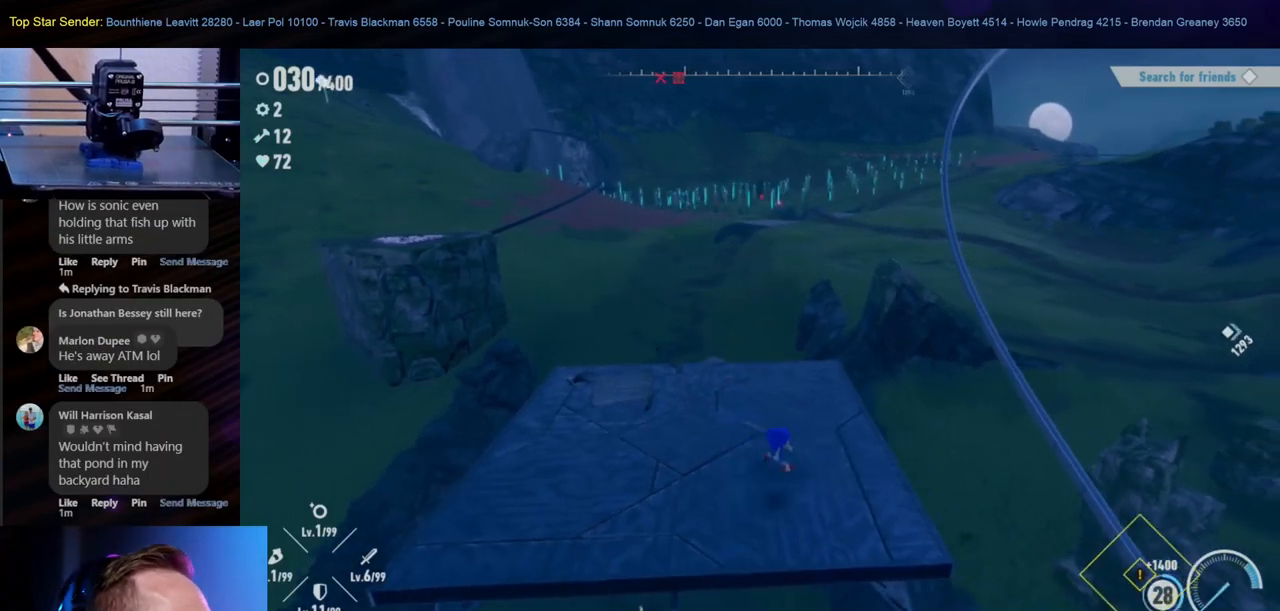
{"buttons": [], "left_stick": "center", "right_stick": "center", "events": []}
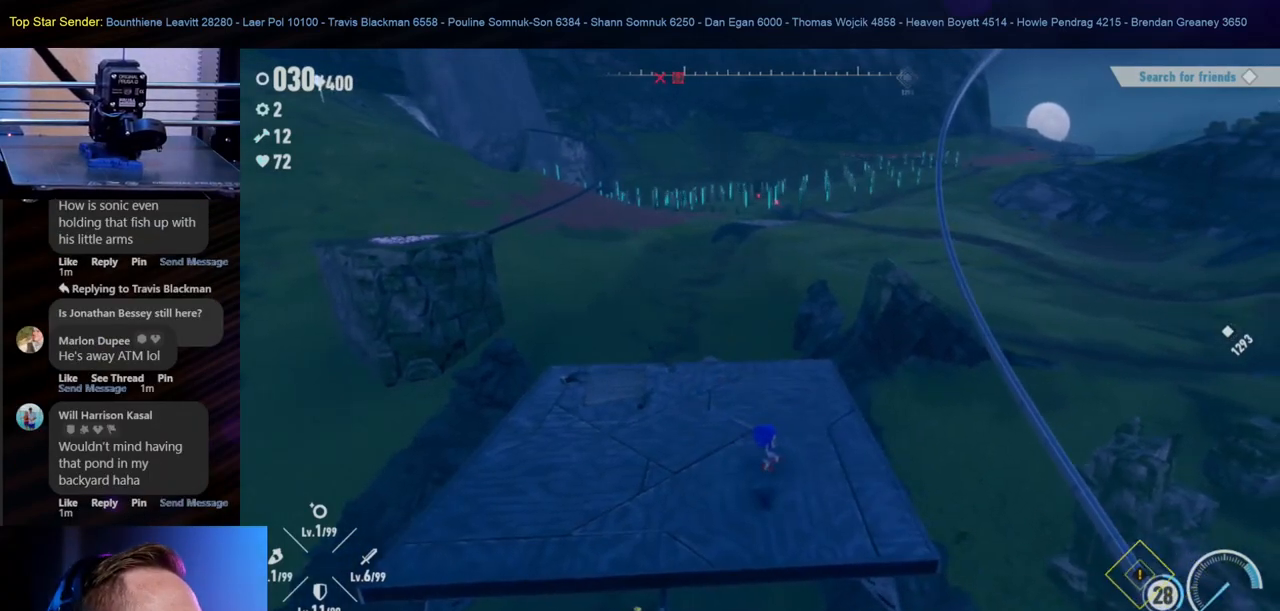
{"buttons": [], "left_stick": "center", "right_stick": "center", "events": []}
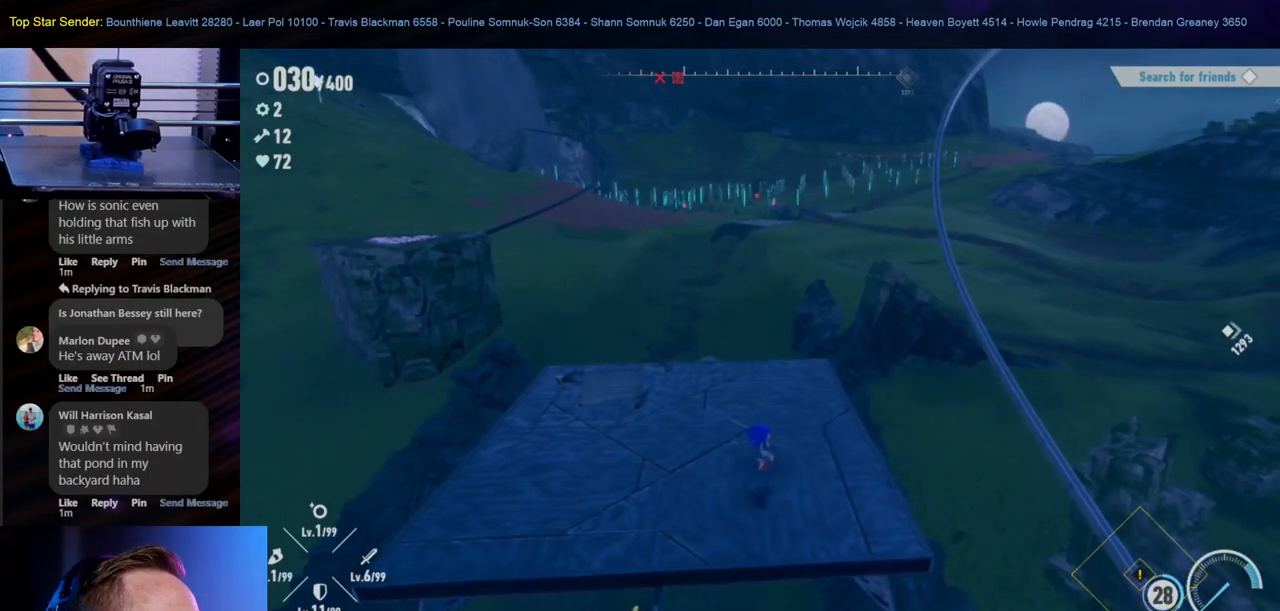
{"buttons": [], "left_stick": "center", "right_stick": "center", "events": []}
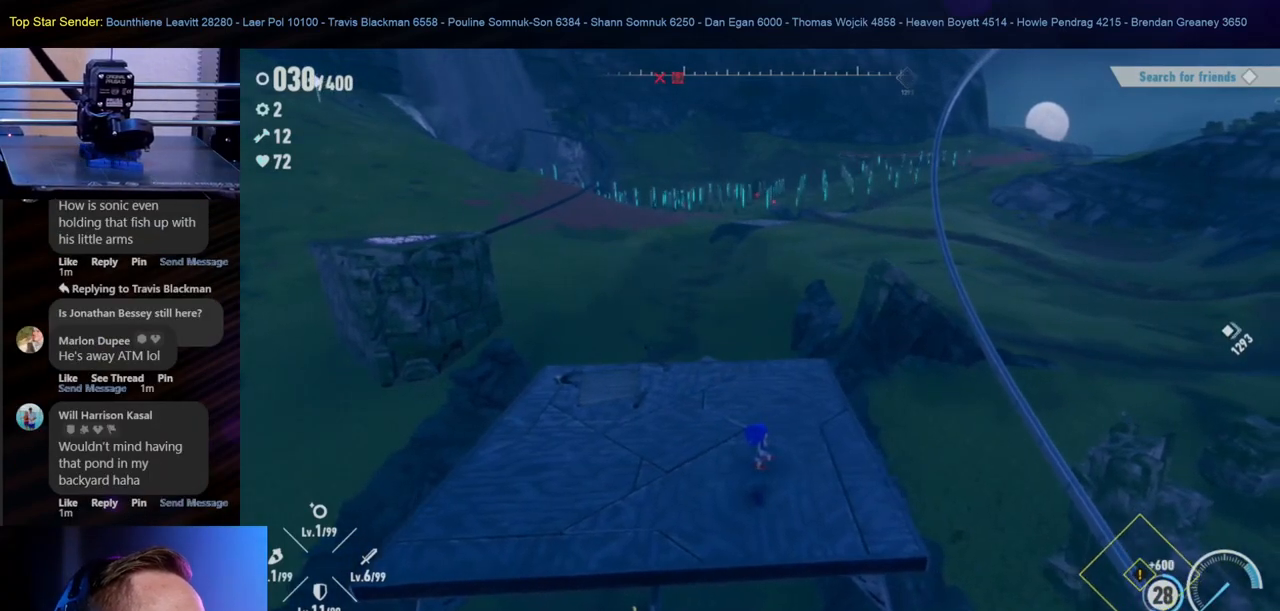
{"buttons": [], "left_stick": "center", "right_stick": "center", "events": []}
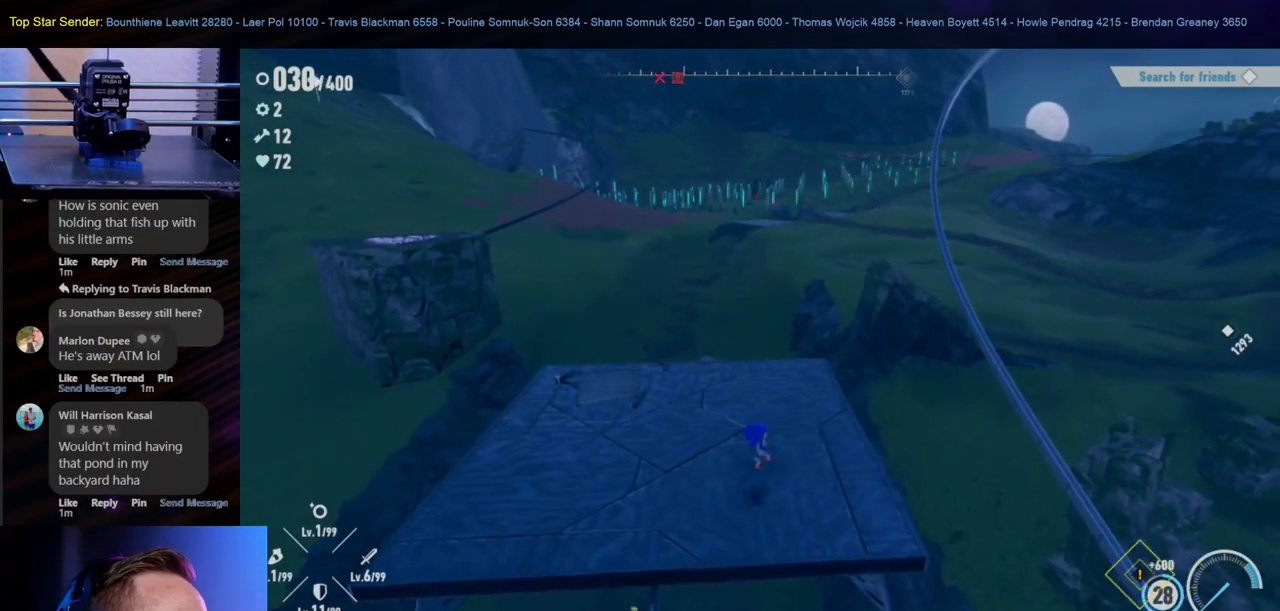
{"buttons": [], "left_stick": "center", "right_stick": "center", "events": []}
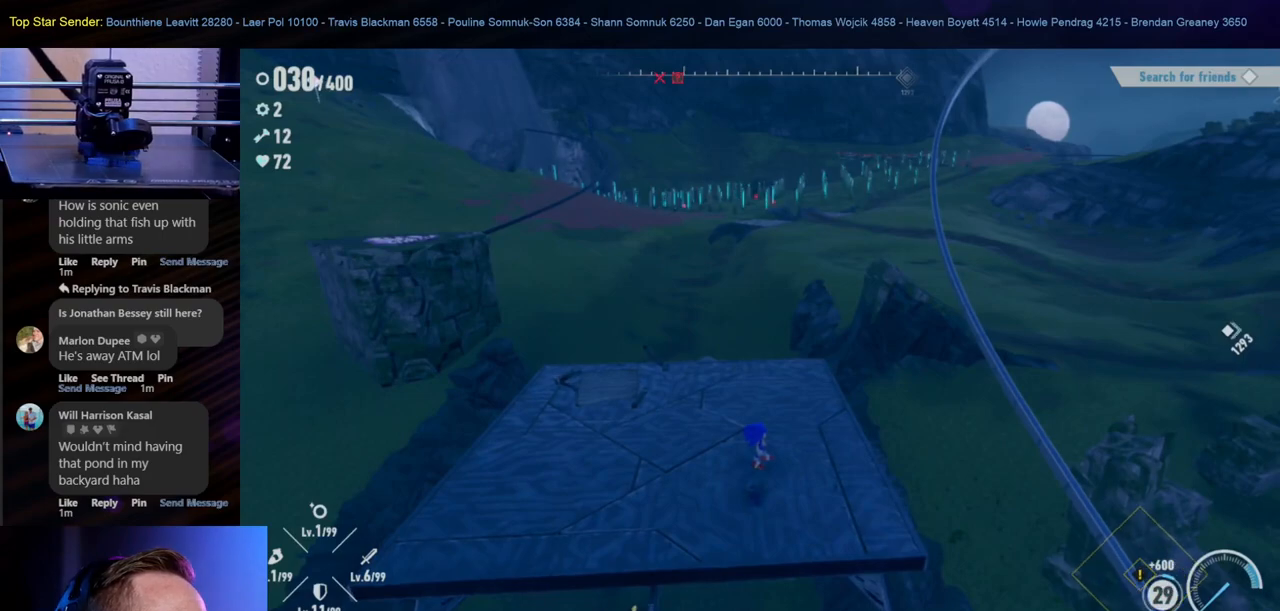
{"buttons": [], "left_stick": "up", "right_stick": "center", "events": [[333, "left_stick", "up"]]}
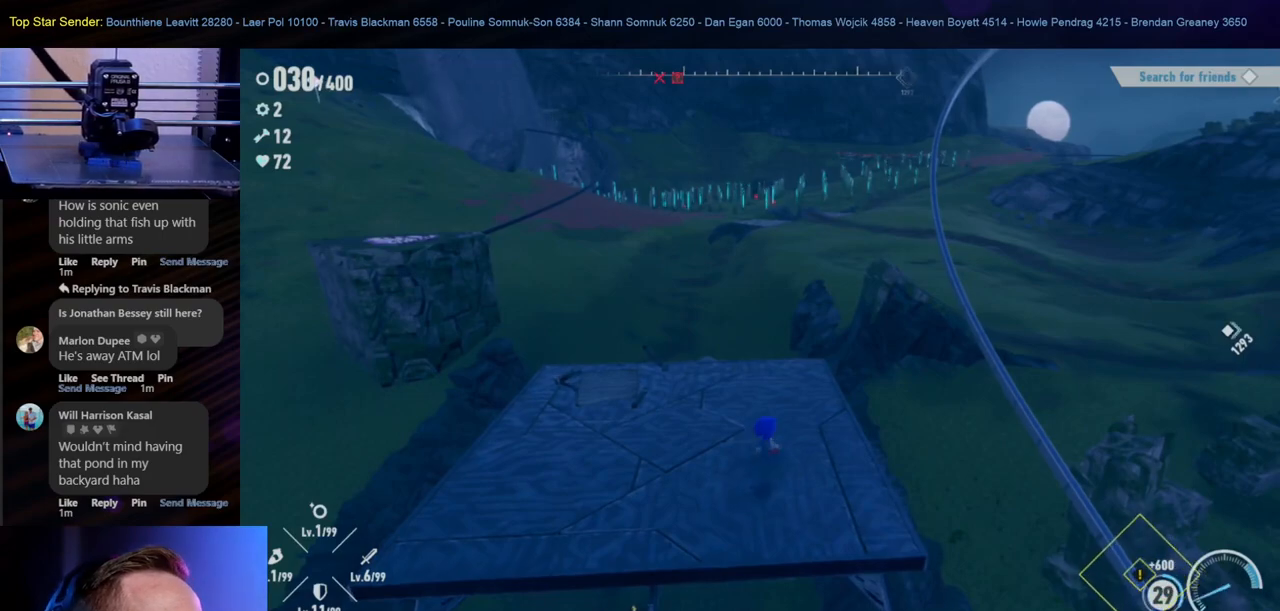
{"buttons": [], "left_stick": "up-right", "right_stick": "center", "events": [[50, "left_stick", "center"], [267, "left_stick", "right"], [383, "left_stick", "up-right"]]}
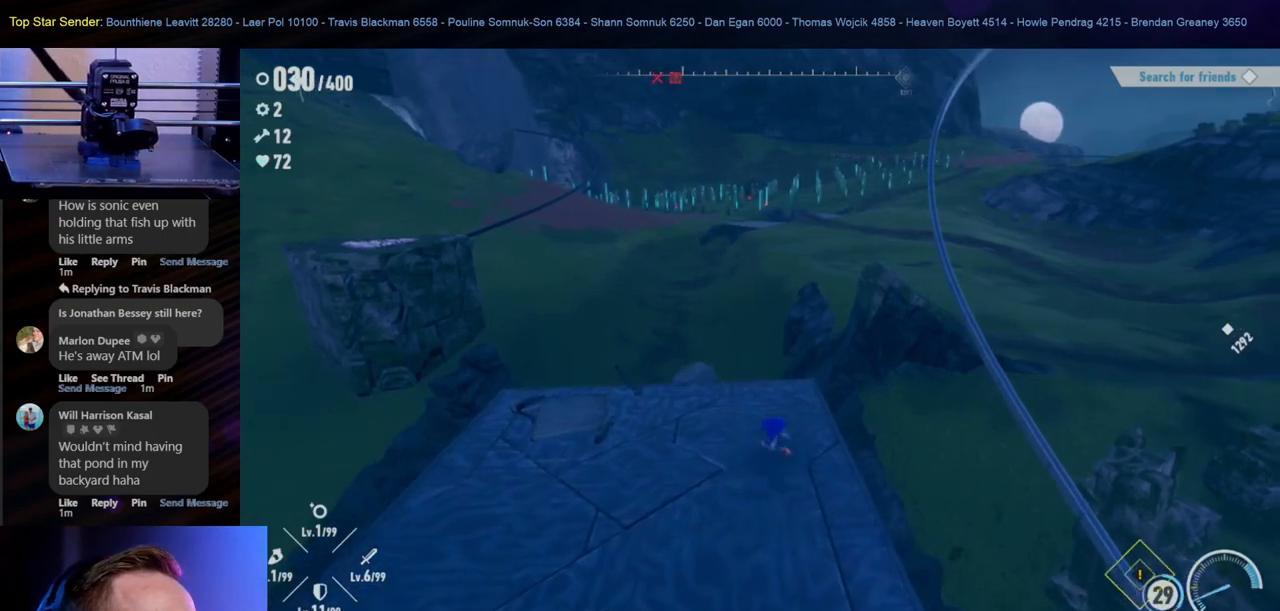
{"buttons": [], "left_stick": "up-right", "right_stick": "center", "events": [[200, "B", "down"], [433, "B", "up"]]}
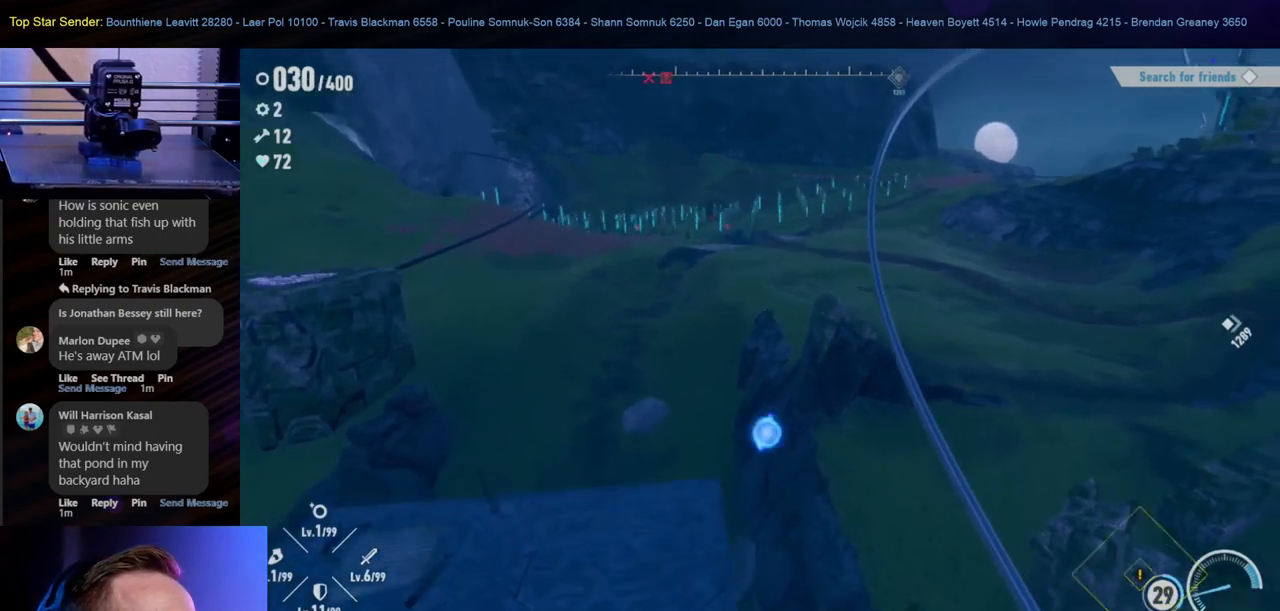
{"buttons": [], "left_stick": "right", "right_stick": "center", "events": [[233, "left_stick", "right"]]}
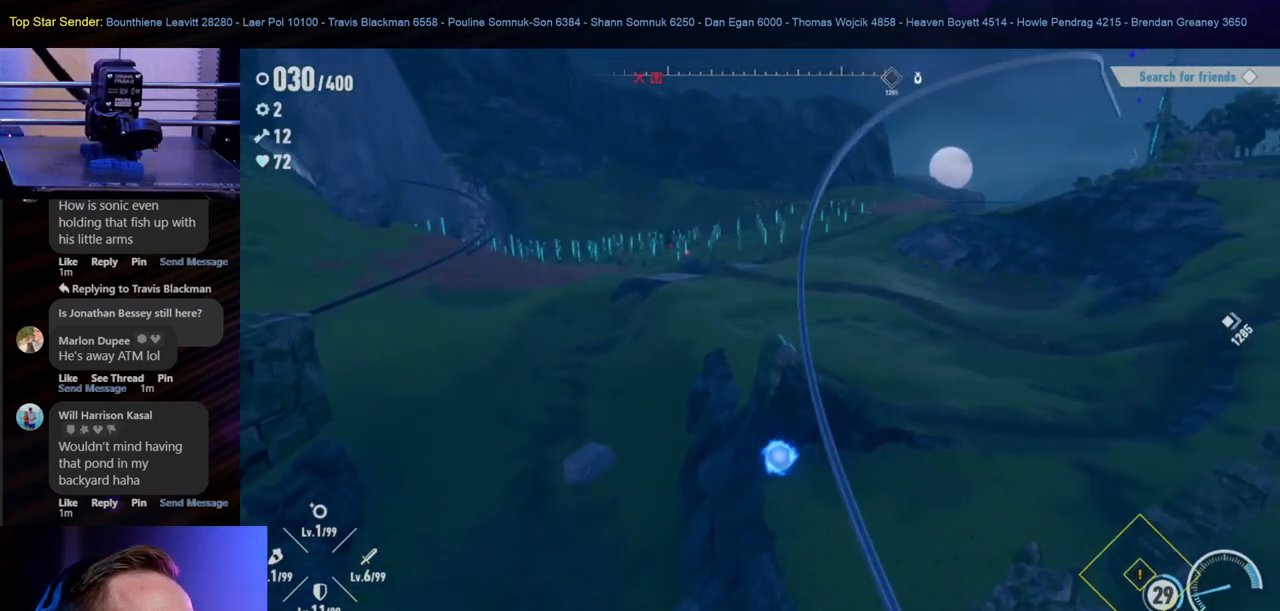
{"buttons": ["Y"], "left_stick": "up", "right_stick": "center", "events": [[167, "left_stick", "up-right"], [300, "Y", "down"], [317, "left_stick", "up"]]}
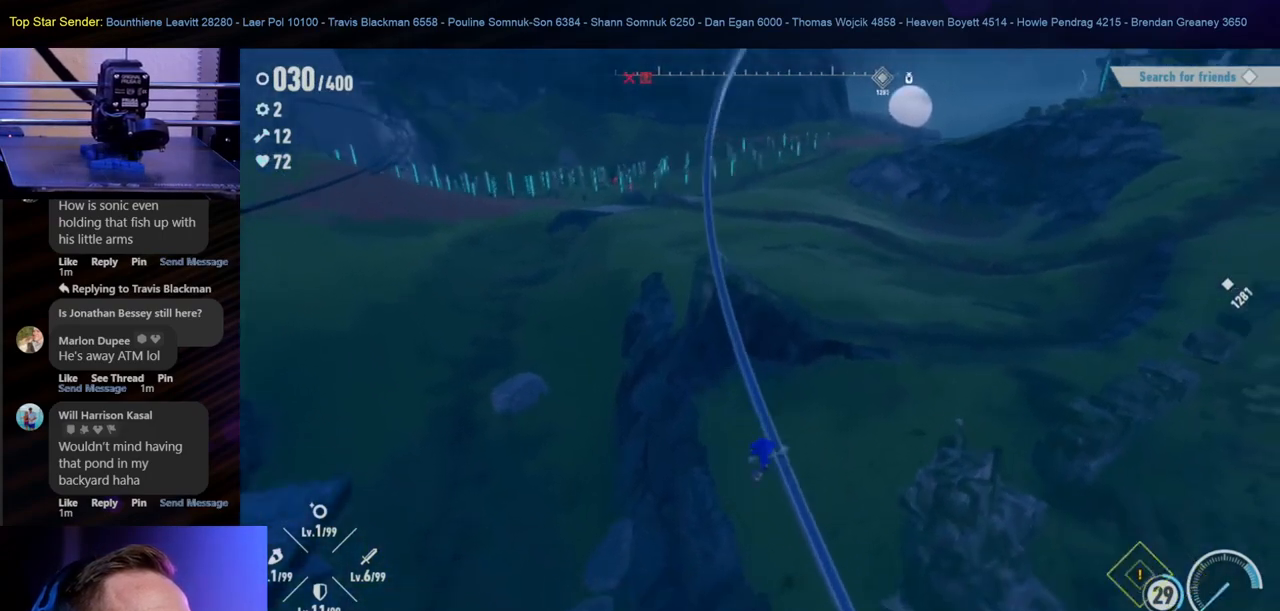
{"buttons": ["Y"], "left_stick": "up", "right_stick": "center", "events": []}
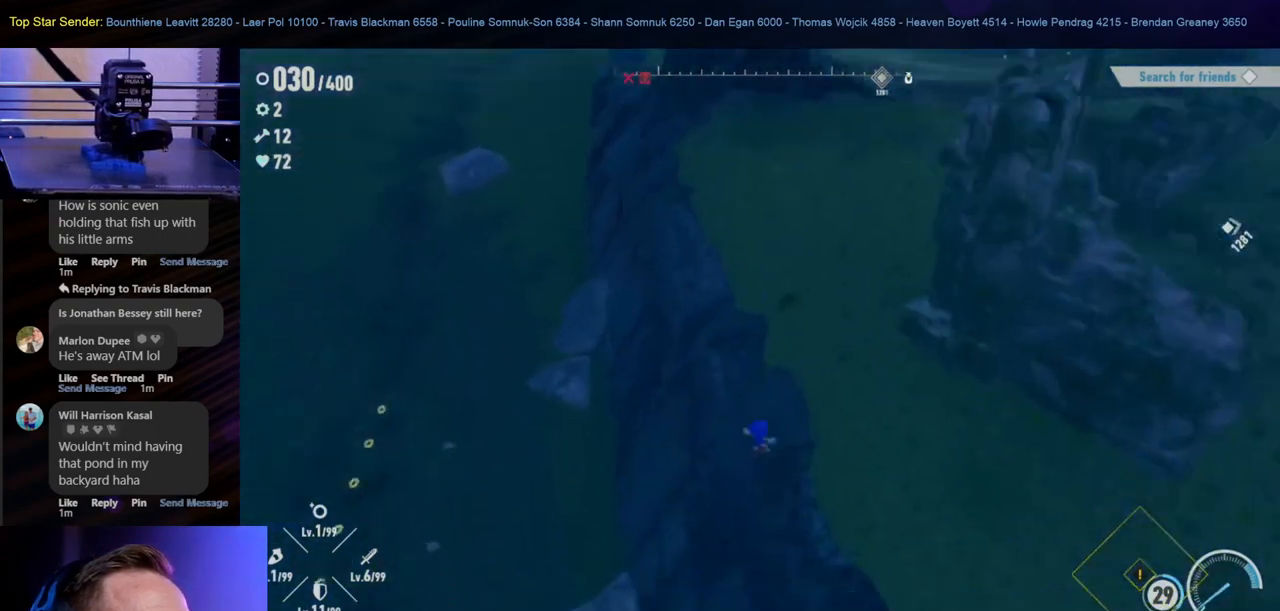
{"buttons": [], "left_stick": "up", "right_stick": "up-left", "events": [[17, "Y", "up"], [233, "right_stick", "up-left"]]}
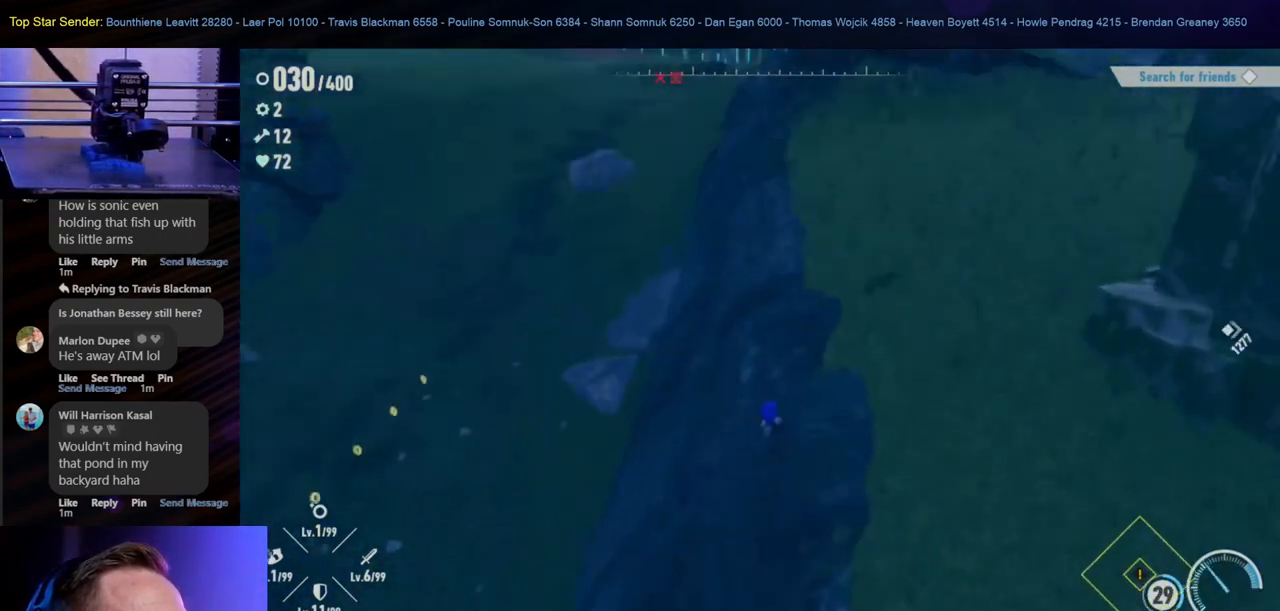
{"buttons": [], "left_stick": "up", "right_stick": "center", "events": [[150, "right_stick", "left"], [367, "right_stick", "center"]]}
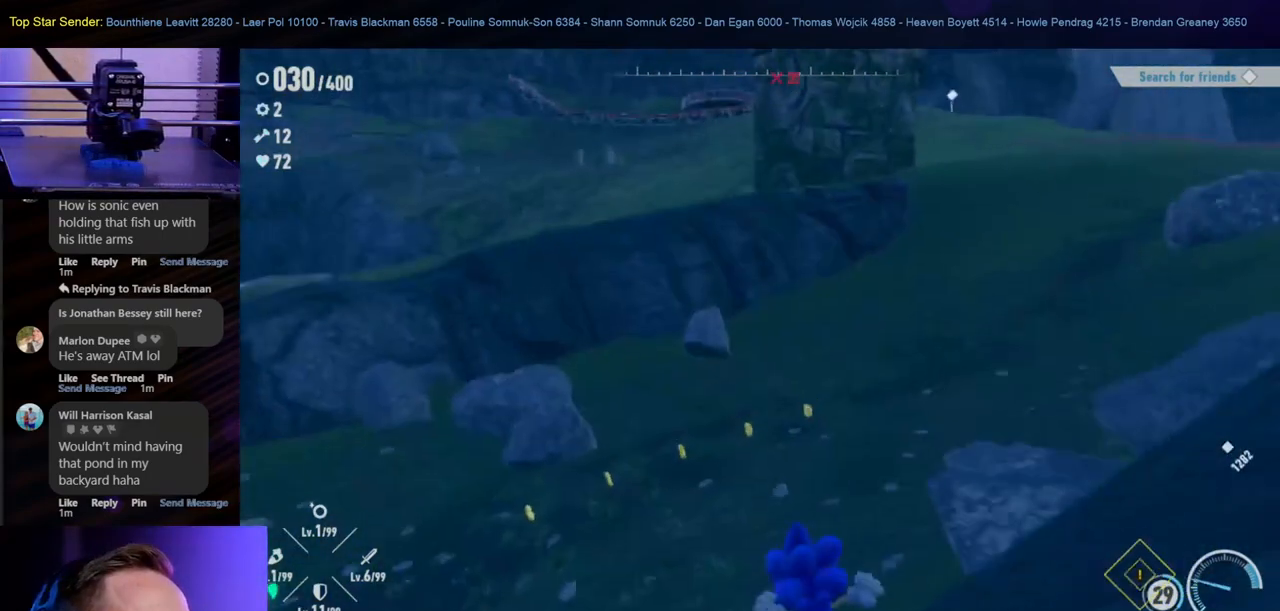
{"buttons": [], "left_stick": "up-left", "right_stick": "left", "events": [[67, "right_stick", "down-left"], [200, "right_stick", "center"], [283, "left_stick", "up-left"], [467, "right_stick", "left"]]}
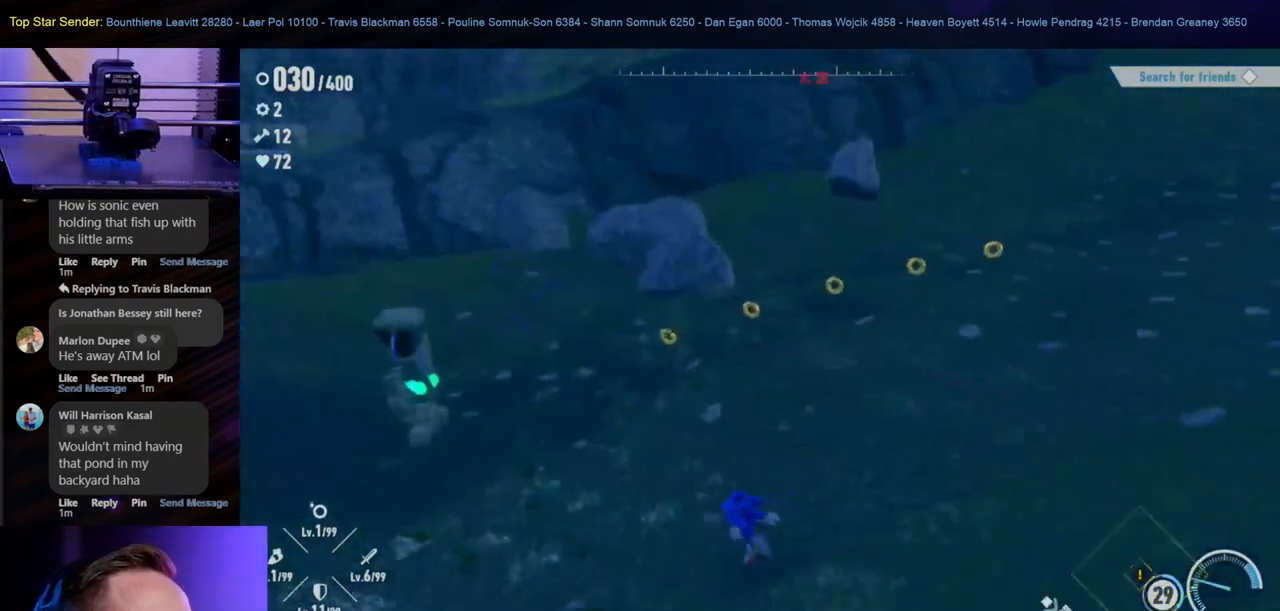
{"buttons": [], "left_stick": "up", "right_stick": "center", "events": [[17, "right_stick", "up-left"], [150, "left_stick", "up"], [167, "right_stick", "center"]]}
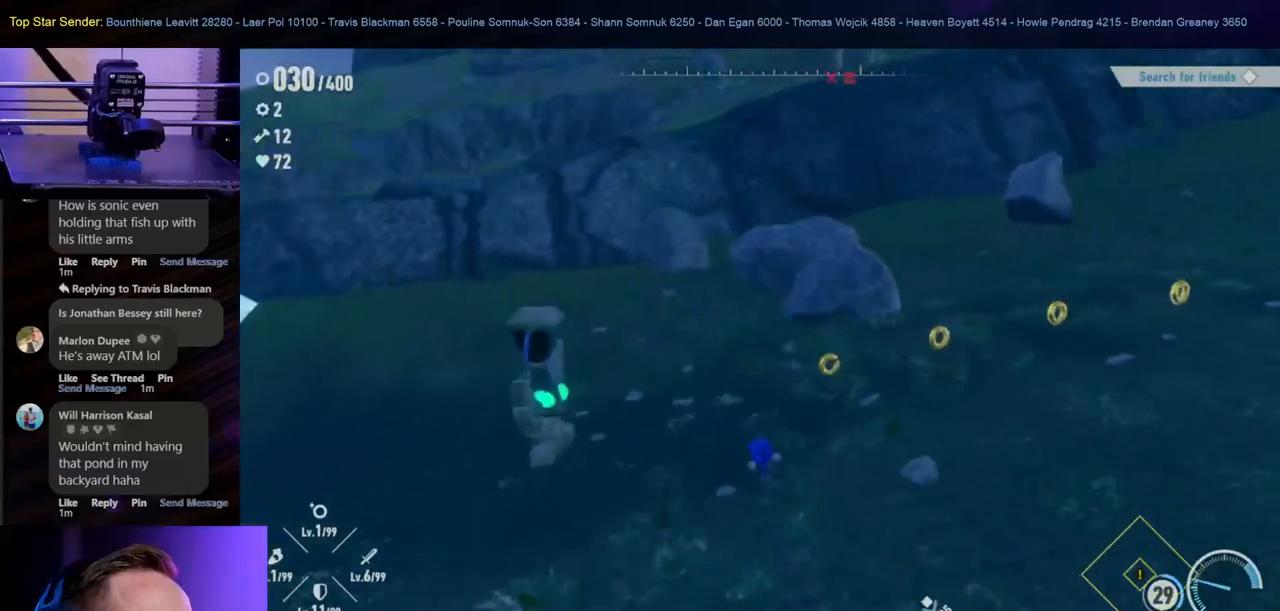
{"buttons": [], "left_stick": "right", "right_stick": "center", "events": [[300, "left_stick", "right"]]}
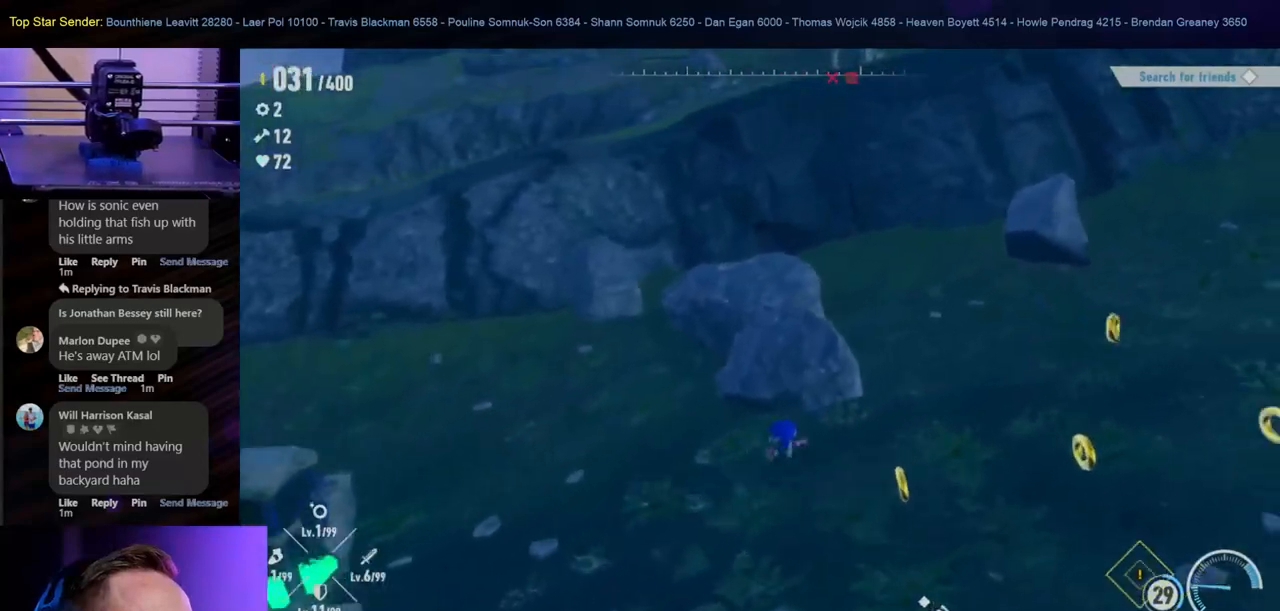
{"buttons": [], "left_stick": "right", "right_stick": "center", "events": [[183, "left_stick", "down-right"], [383, "left_stick", "right"]]}
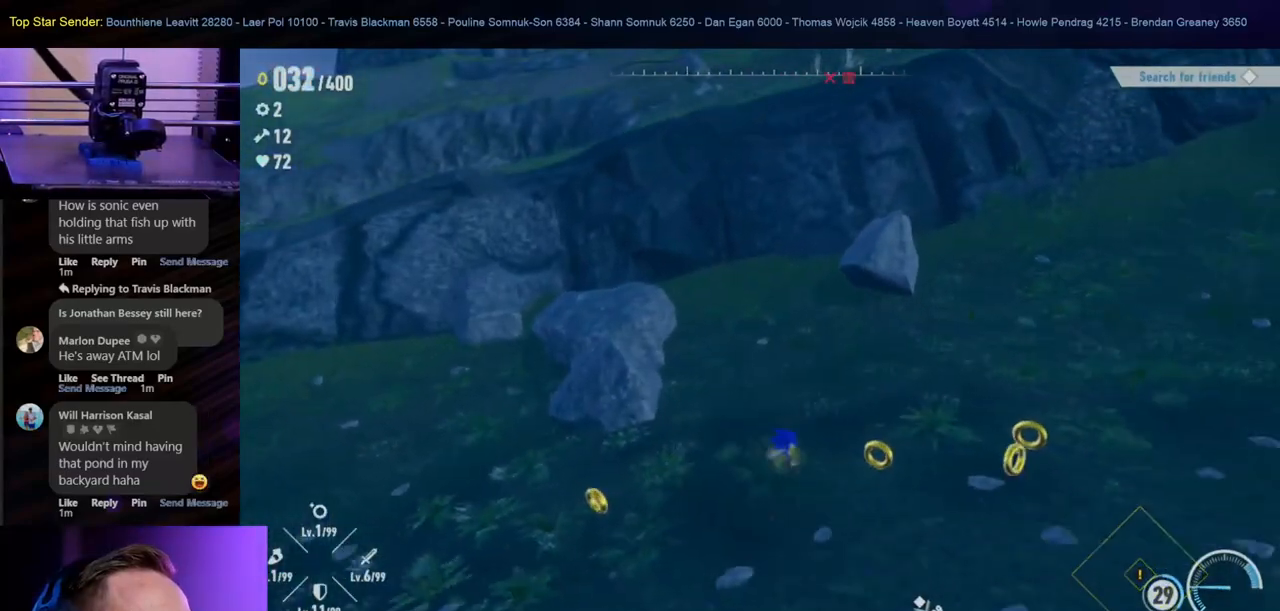
{"buttons": [], "left_stick": "down-left", "right_stick": "center", "events": [[317, "left_stick", "down"], [400, "left_stick", "down-left"]]}
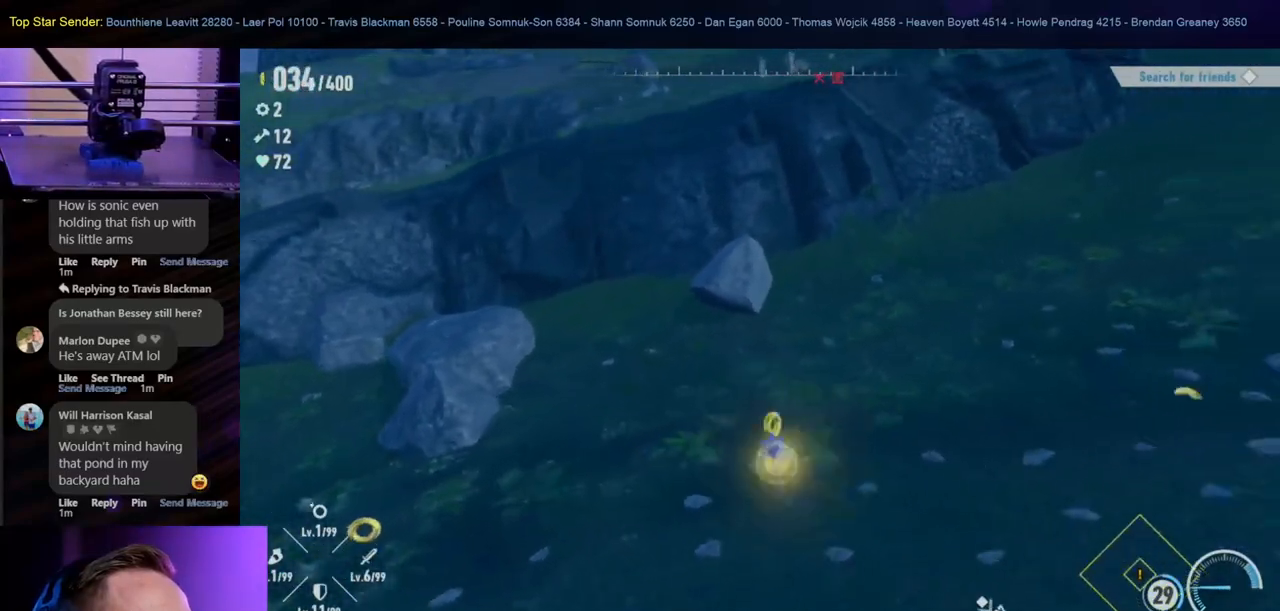
{"buttons": [], "left_stick": "up-left", "right_stick": "center", "events": [[267, "left_stick", "left"], [383, "left_stick", "up-left"]]}
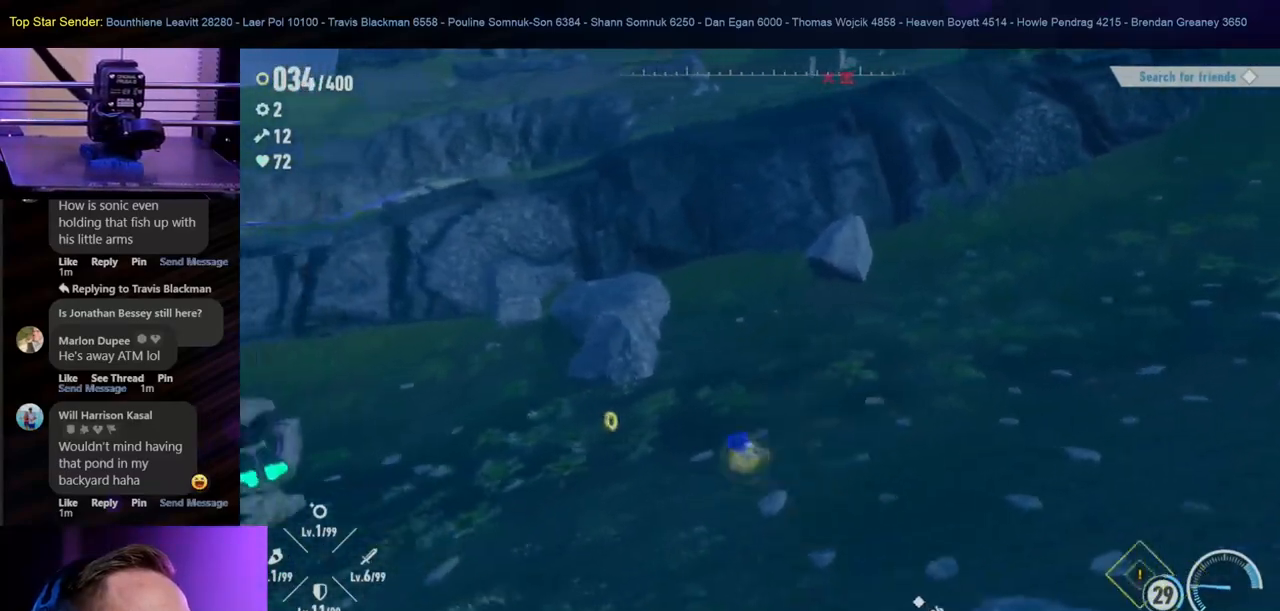
{"buttons": [], "left_stick": "right", "right_stick": "up-right", "events": [[183, "left_stick", "up"], [400, "left_stick", "right"], [433, "right_stick", "up-right"]]}
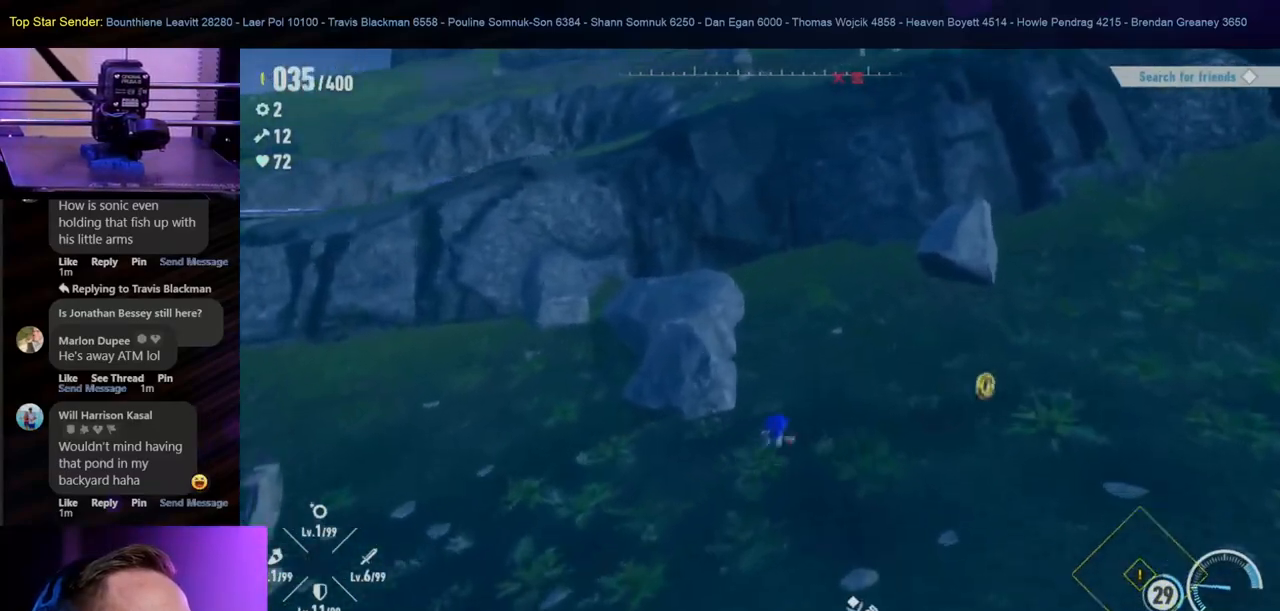
{"buttons": [], "left_stick": "up-right", "right_stick": "center", "events": [[233, "left_stick", "up-right"], [283, "right_stick", "center"]]}
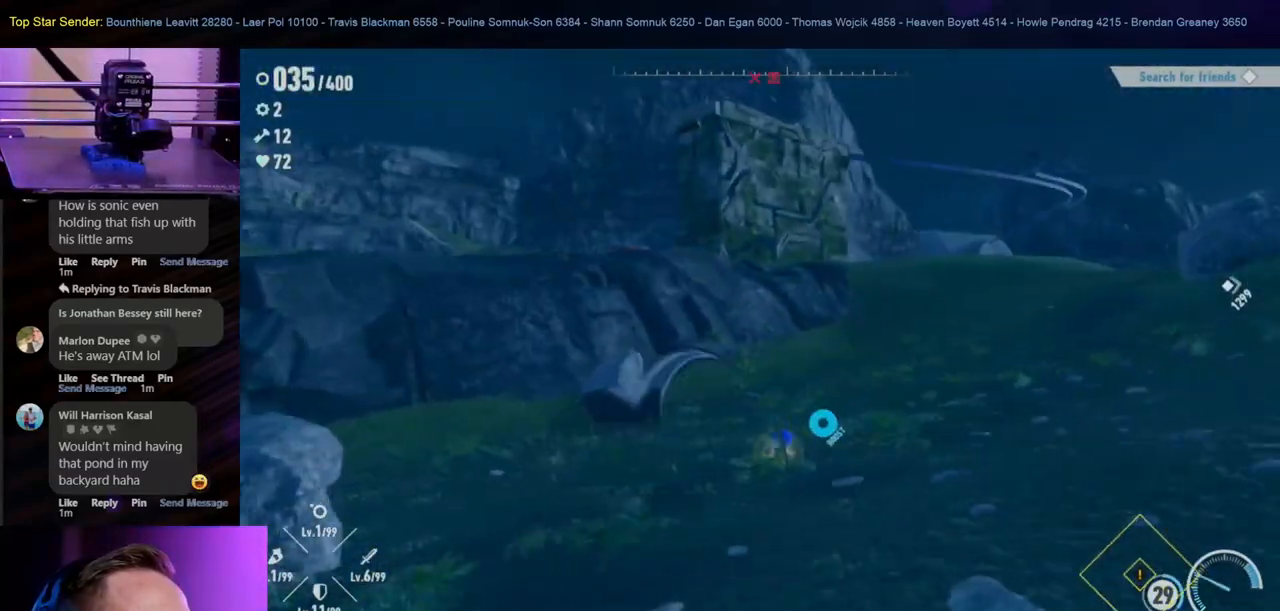
{"buttons": [], "left_stick": "up", "right_stick": "center", "events": [[133, "right_stick", "right"], [167, "left_stick", "up"], [467, "right_stick", "center"]]}
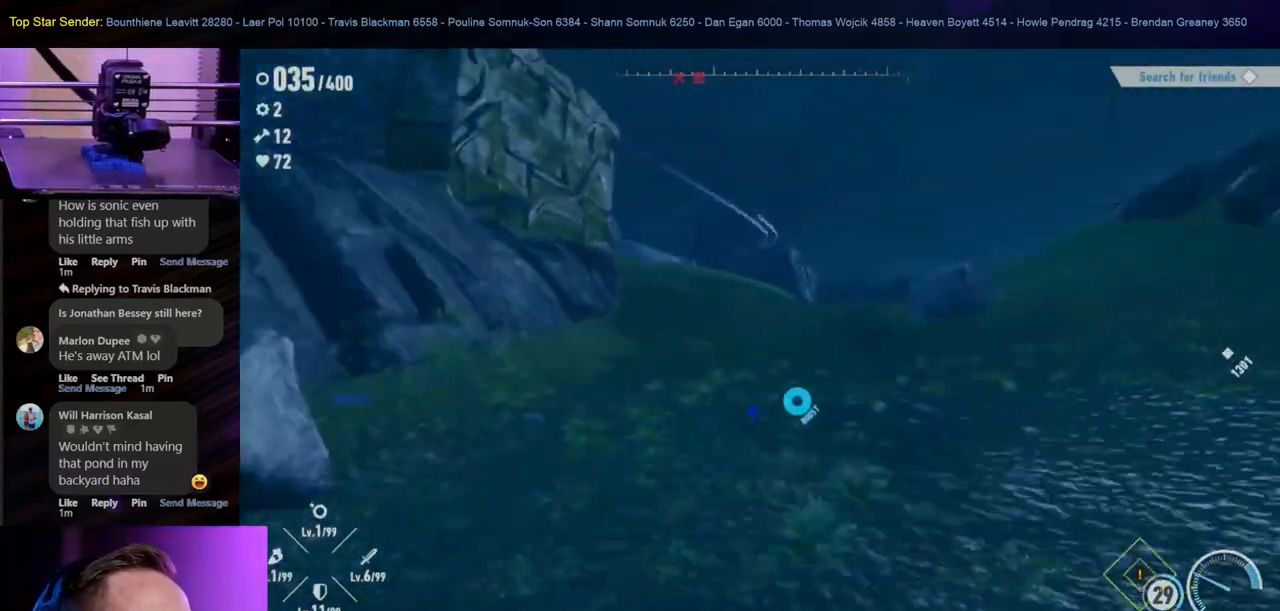
{"buttons": [], "left_stick": "up", "right_stick": "center", "events": [[50, "left_stick", "center"], [133, "right_stick", "right"], [183, "left_stick", "up"], [250, "right_stick", "center"]]}
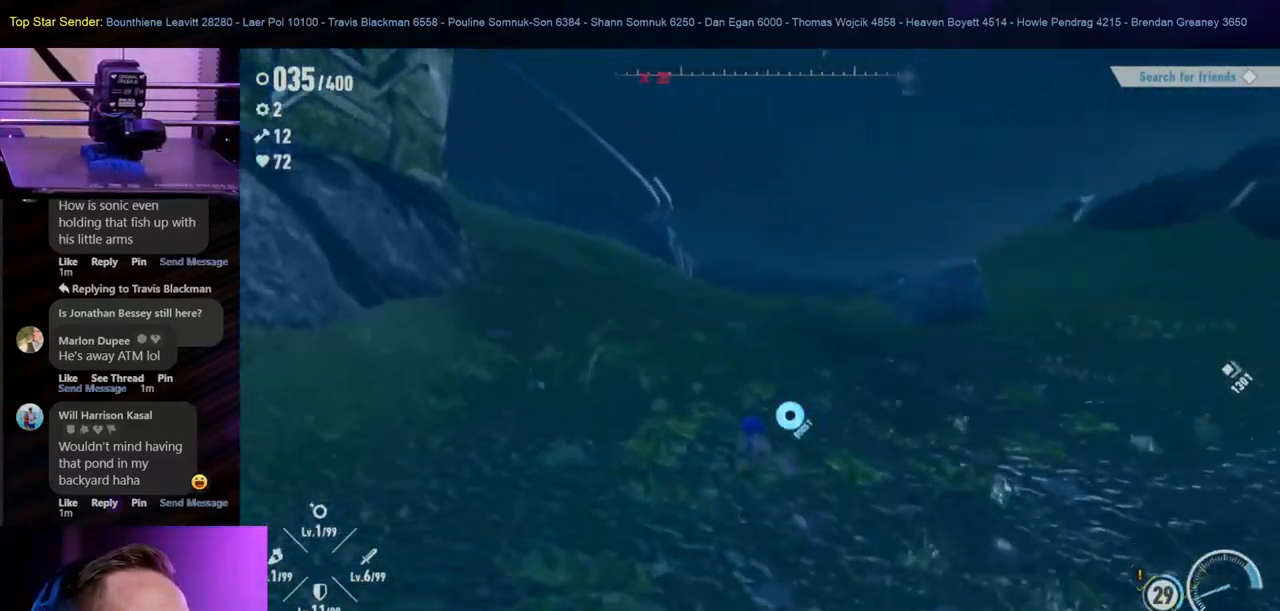
{"buttons": [], "left_stick": "up", "right_stick": "center", "events": [[167, "right_stick", "right"], [317, "right_stick", "center"]]}
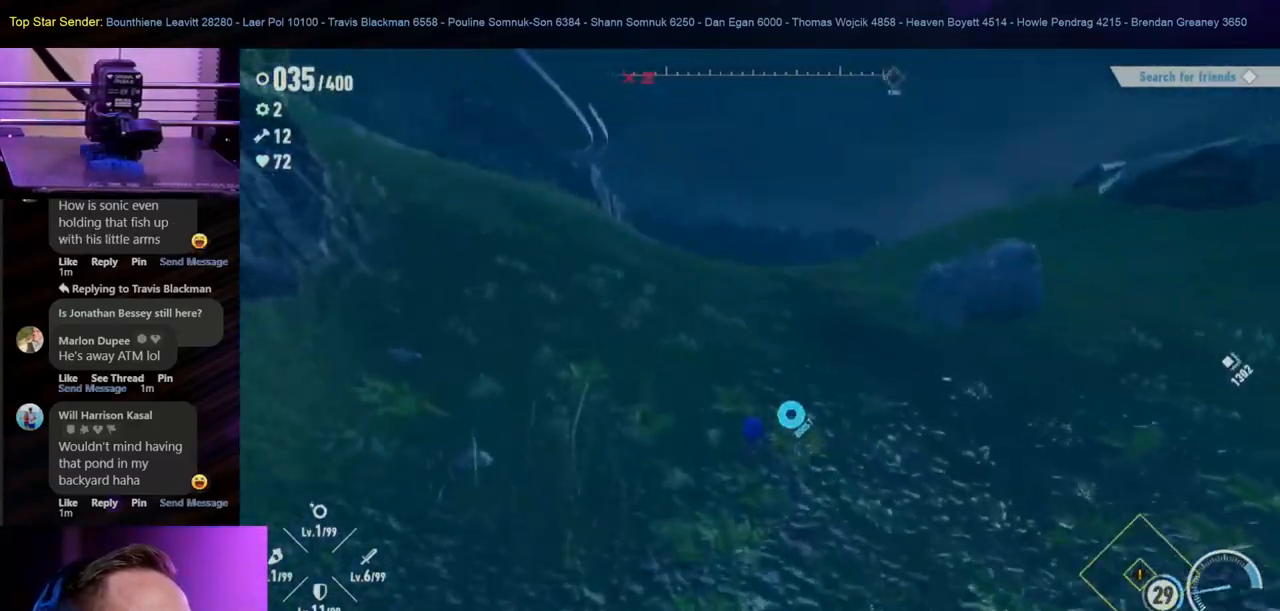
{"buttons": [], "left_stick": "up", "right_stick": "right", "events": [[417, "right_stick", "right"]]}